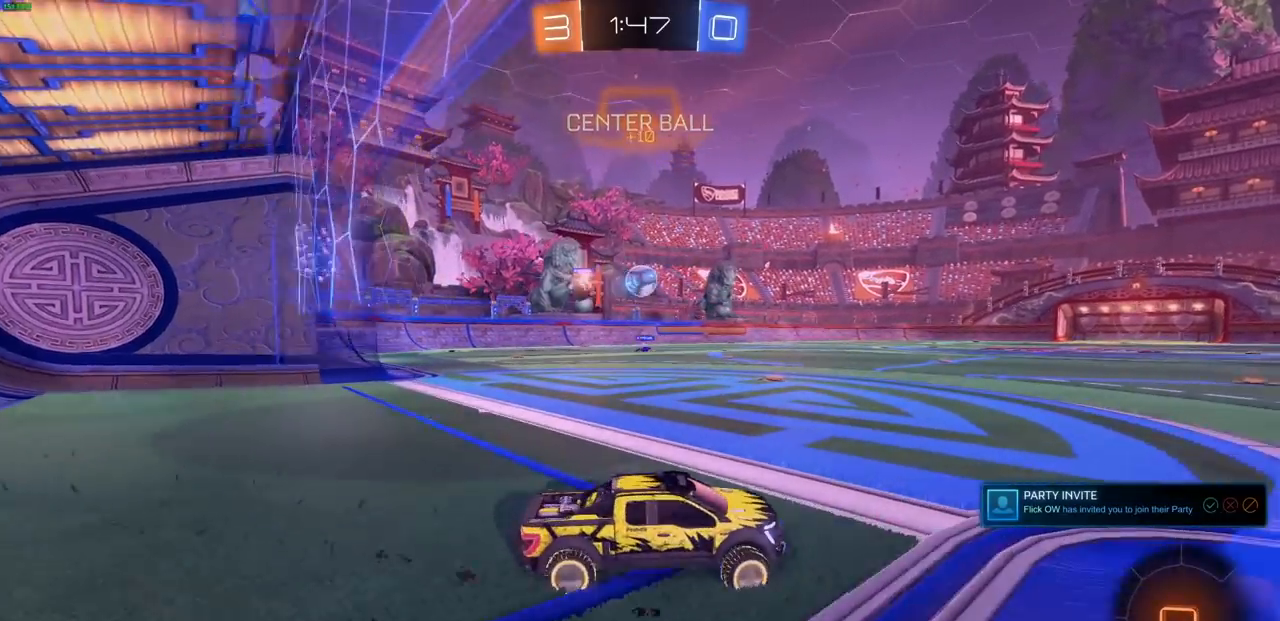
Gameplay with a controller (PlayStation layout); each line is a JSON object with the inputs held at the frame after it. "events" lists button and stick changes between this image and that frame as [ms after this image, input, new state], when the widget could be followed in between.
{"buttons": ["CROSS", "R2"], "left_stick": "up", "right_stick": "center", "events": [[367, "left_stick", "up"], [383, "CIRCLE", "up"], [383, "CROSS", "down"], [450, "CROSS", "up"], [500, "CROSS", "down"]]}
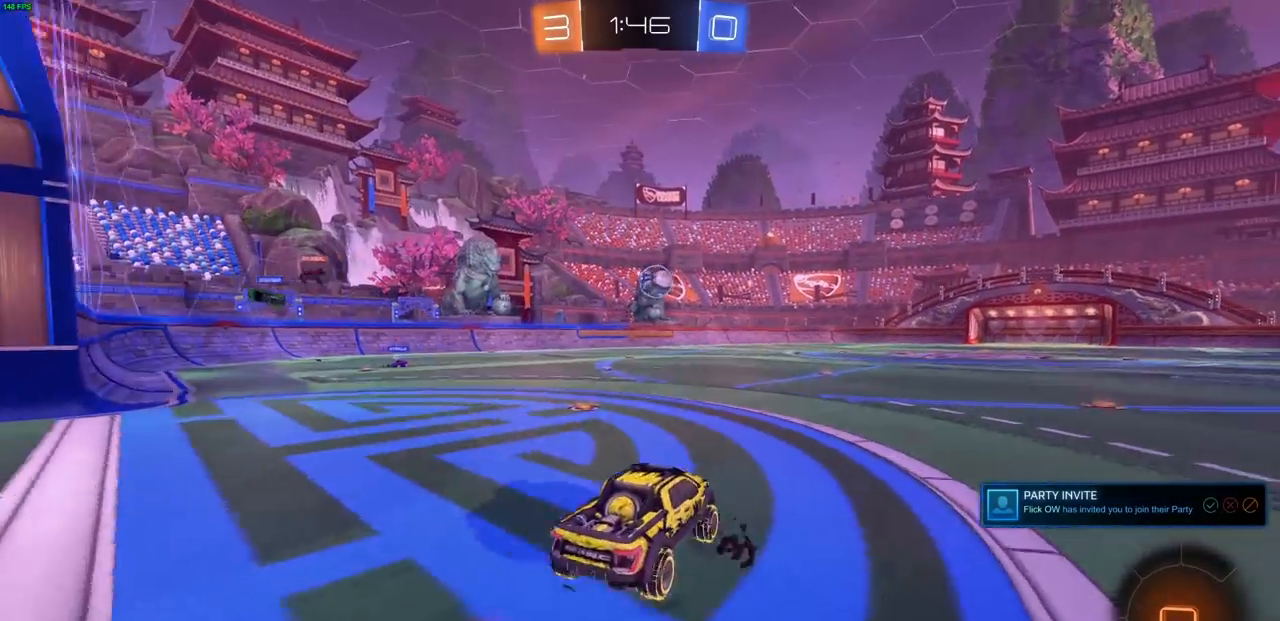
{"buttons": ["R2"], "left_stick": "center", "right_stick": "center"}
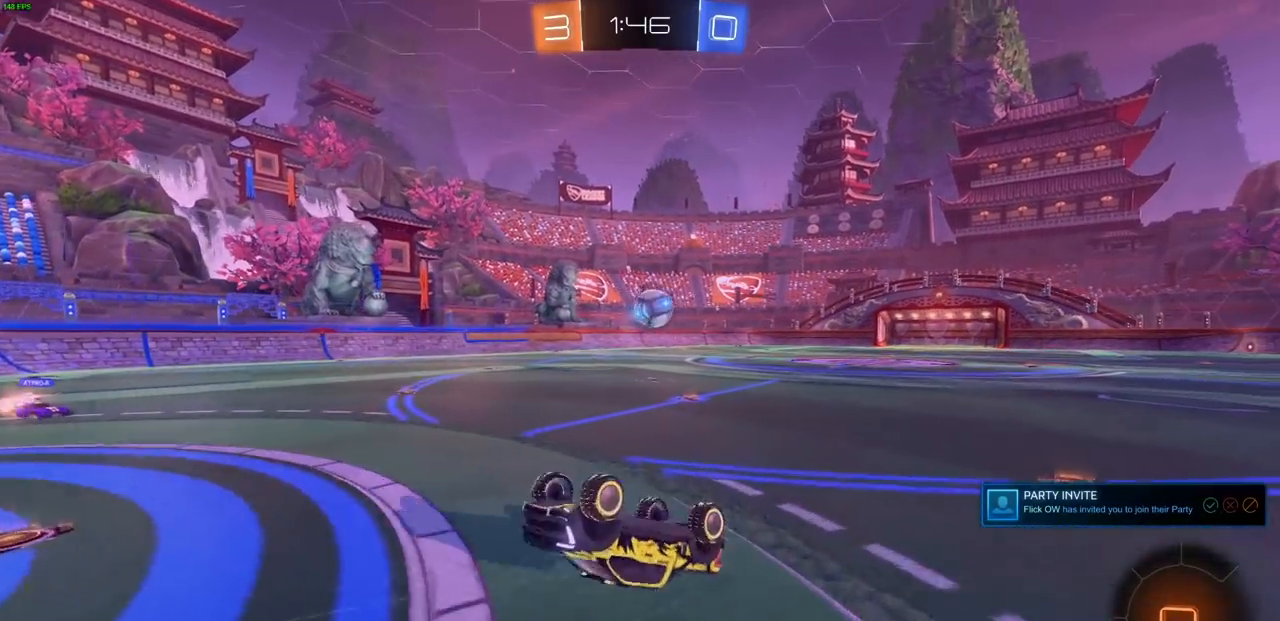
{"buttons": ["CIRCLE", "R1", "R2"], "left_stick": "center", "right_stick": "center", "events": [[17, "R1", "down"], [233, "left_stick", "right"], [333, "CIRCLE", "down"], [400, "left_stick", "center"]]}
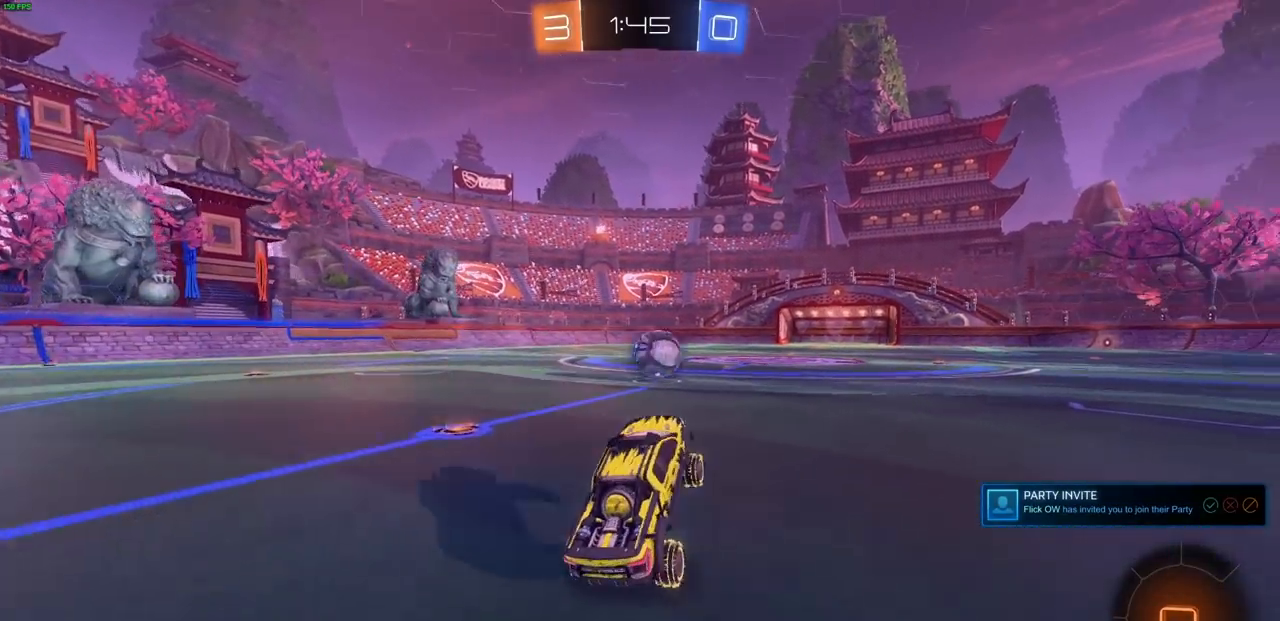
{"buttons": ["CROSS", "R2"], "left_stick": "up", "right_stick": "center"}
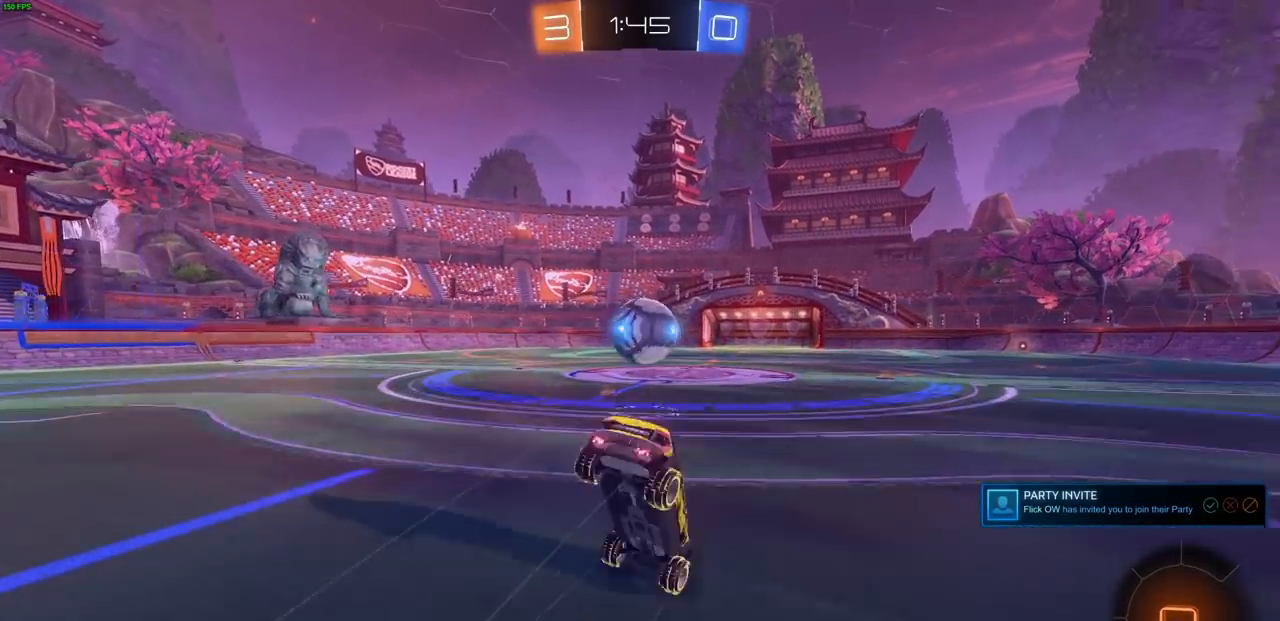
{"buttons": ["R1", "R2"], "left_stick": "center", "right_stick": "center", "events": [[133, "CROSS", "up"], [283, "R1", "down"], [283, "left_stick", "center"], [367, "R1", "up"], [467, "R1", "down"]]}
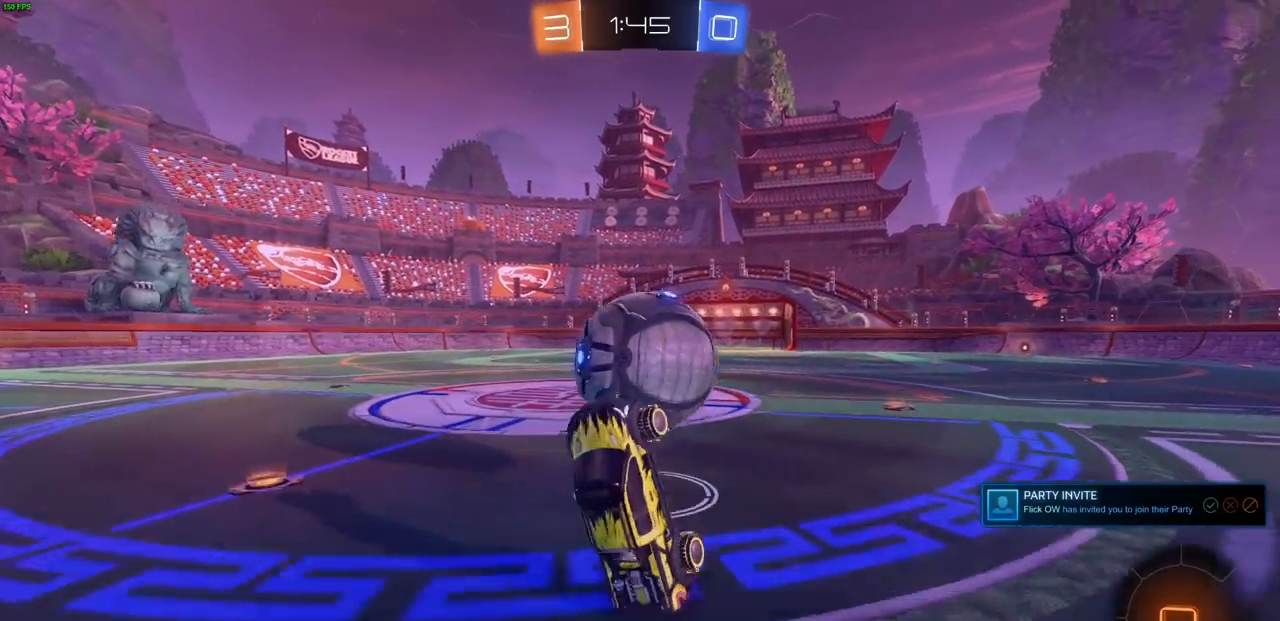
{"buttons": ["R2"], "left_stick": "up-right", "right_stick": "center", "events": [[100, "R1", "up"], [417, "left_stick", "up-right"]]}
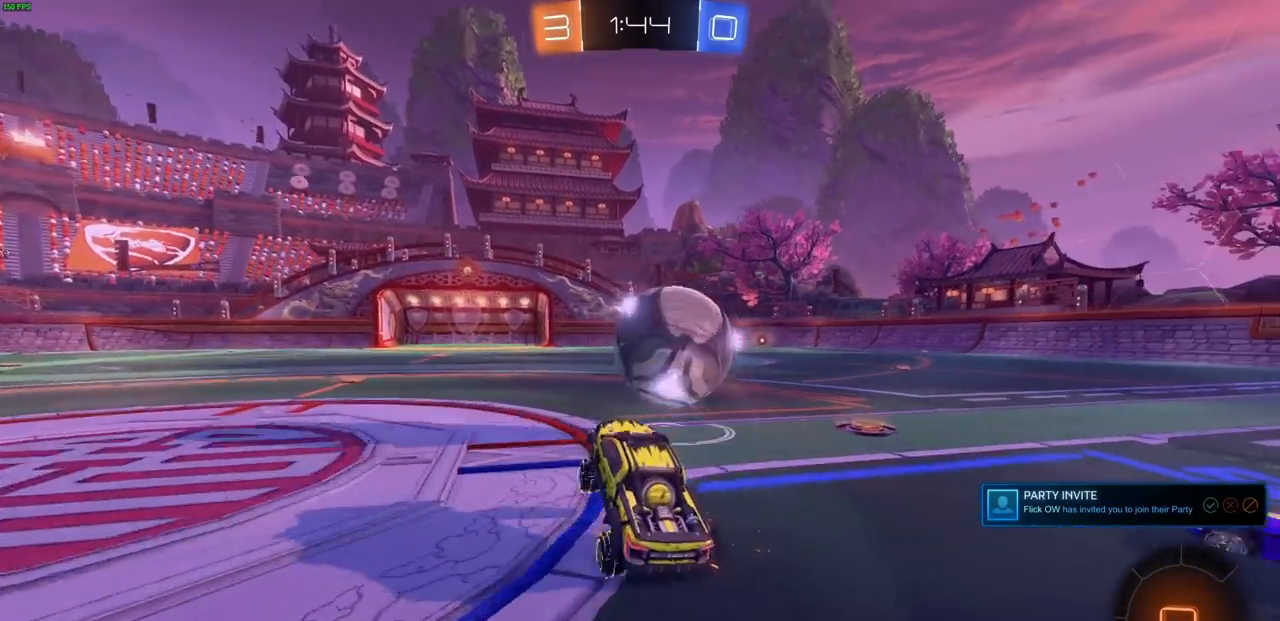
{"buttons": ["CIRCLE", "R2"], "left_stick": "up", "right_stick": "center"}
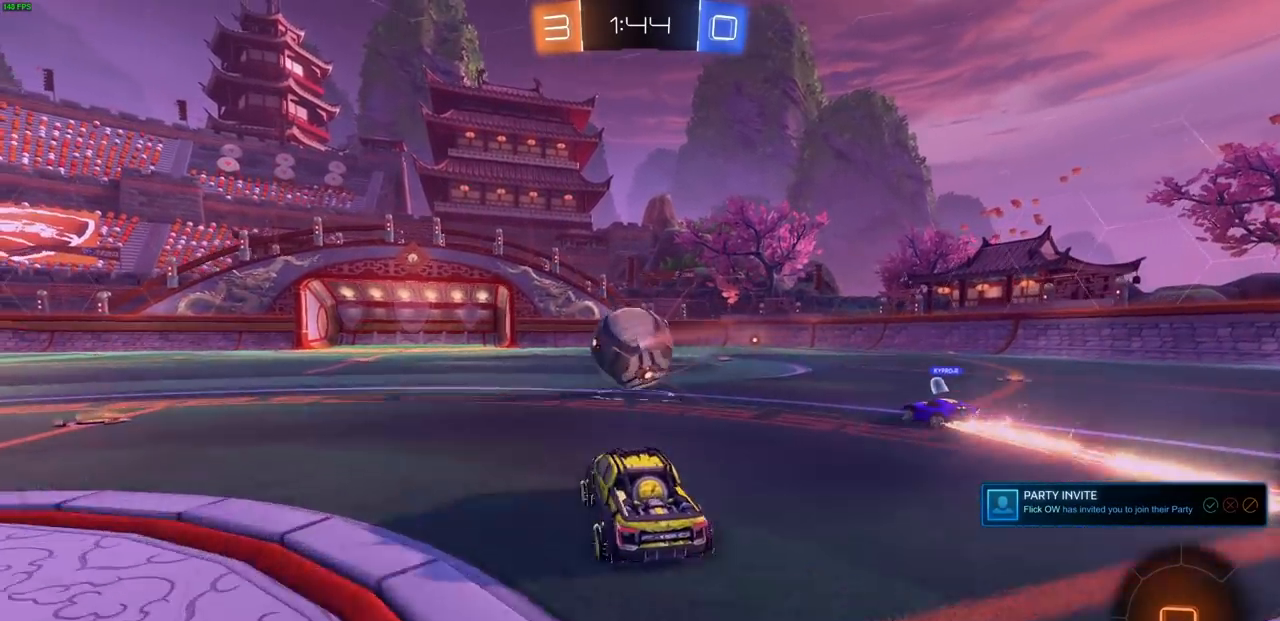
{"buttons": ["R2"], "left_stick": "up", "right_stick": "center", "events": [[17, "CIRCLE", "up"], [17, "CROSS", "down"], [117, "CROSS", "up"], [167, "CROSS", "down"], [233, "CROSS", "up"], [333, "CROSS", "down"], [417, "CROSS", "up"]]}
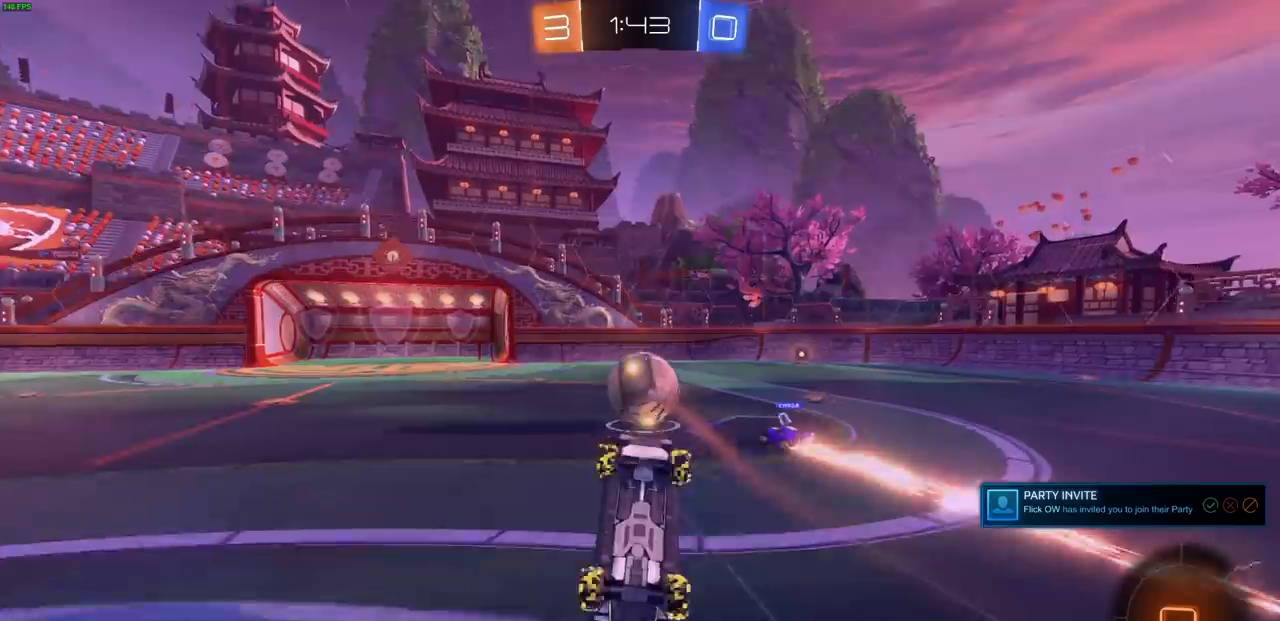
{"buttons": ["R2"], "left_stick": "center", "right_stick": "center", "events": [[283, "left_stick", "center"]]}
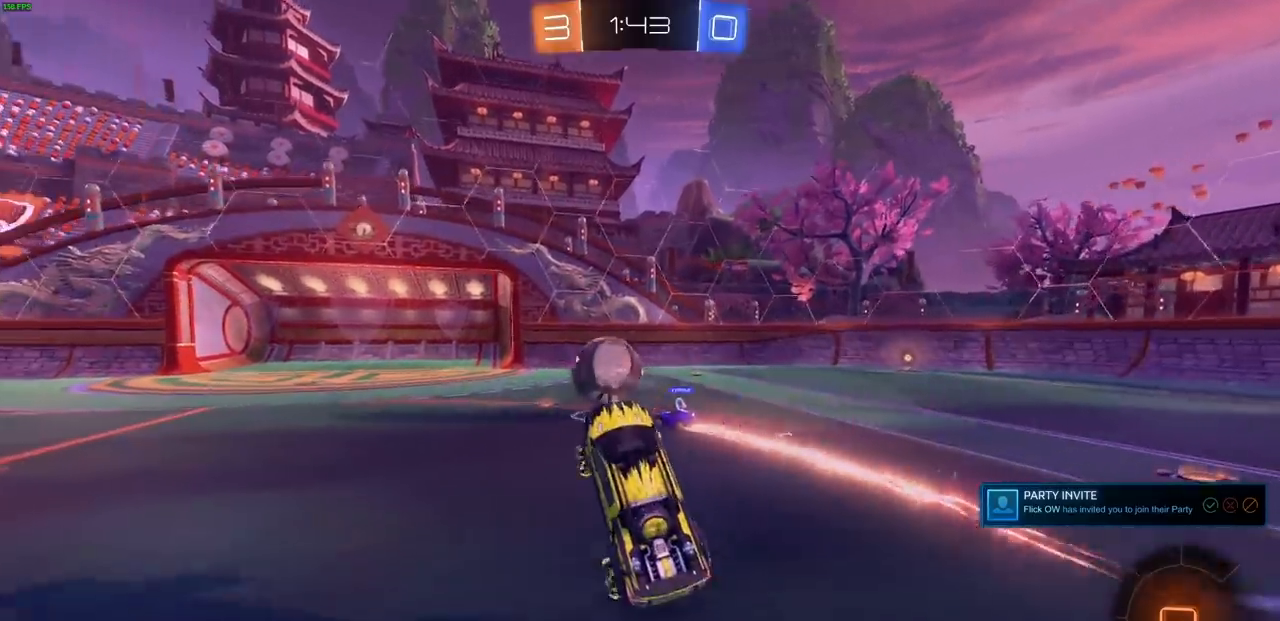
{"buttons": ["R2"], "left_stick": "center", "right_stick": "center", "events": []}